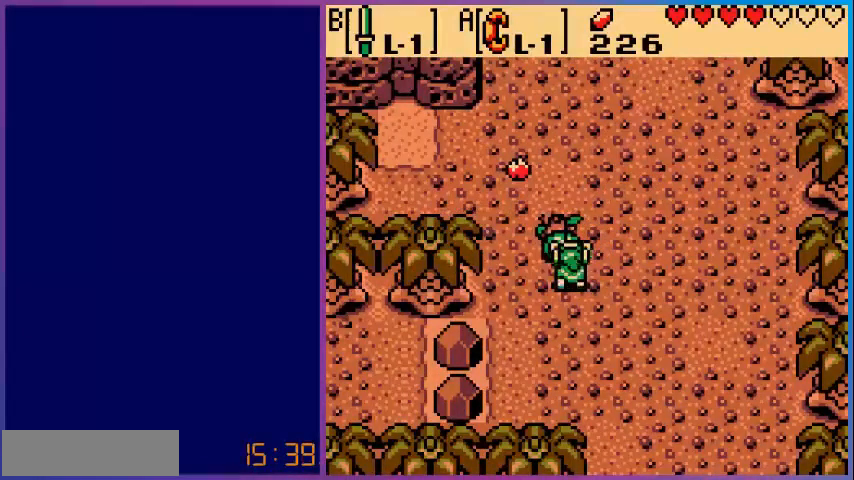
Gameplay with a controller (Nintendo layout); each line is a JSON object with the inputs held at the frame after it. "events" lists button and stick changes between this image and that frame as [ms after this image, input, new state], when the widget could be followed in between. Not read: L3 R3.
{"buttons": ["DPAD_UP"], "events": []}
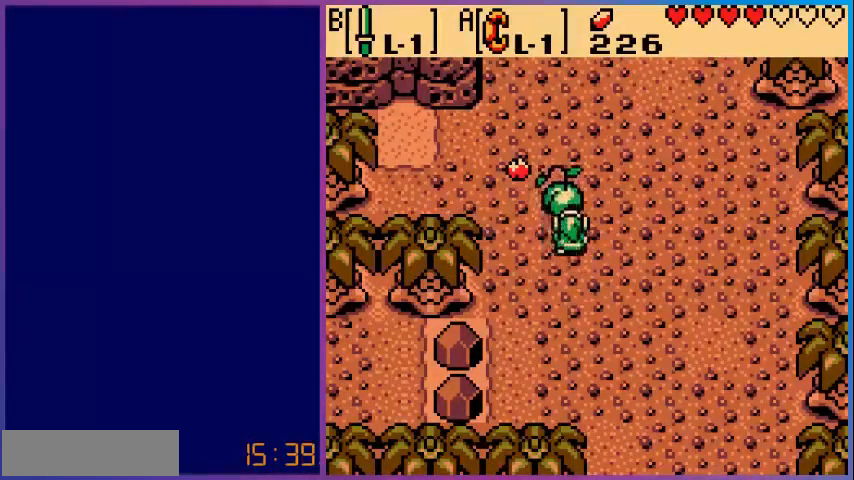
{"buttons": [], "events": [[480, "DPAD_UP", "up"]]}
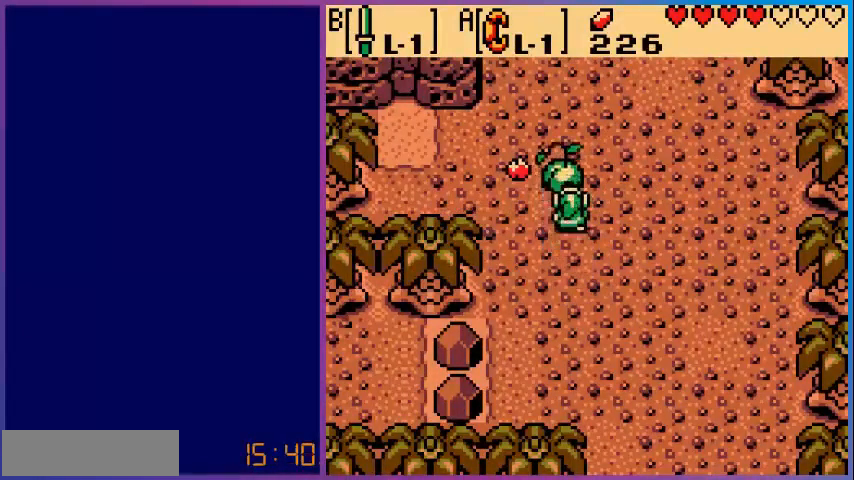
{"buttons": ["DPAD_UP"], "events": [[200, "DPAD_RIGHT", "down"], [400, "DPAD_RIGHT", "up"], [400, "DPAD_UP", "down"]]}
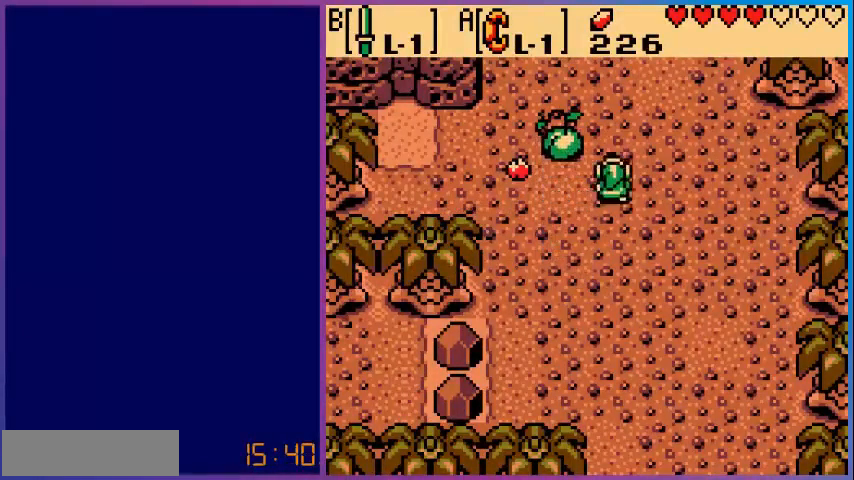
{"buttons": ["DPAD_LEFT"], "events": [[200, "DPAD_UP", "up"], [280, "DPAD_LEFT", "down"]]}
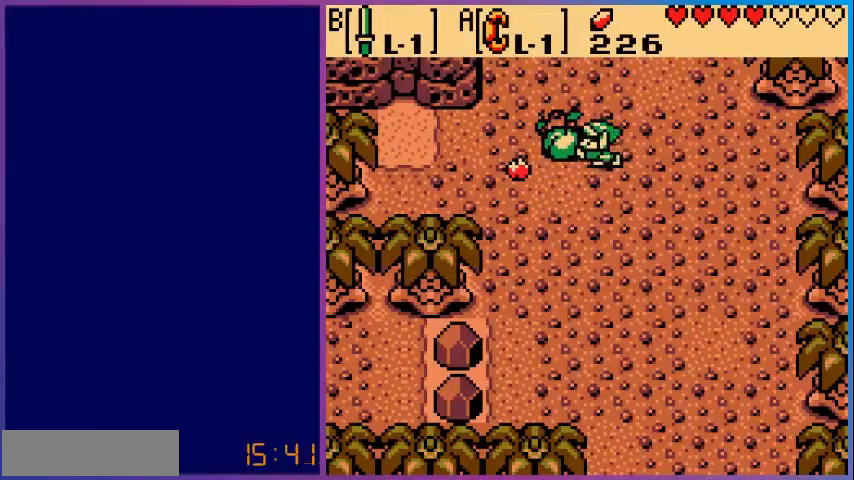
{"buttons": ["START"], "events": [[320, "DPAD_LEFT", "up"], [520, "START", "down"]]}
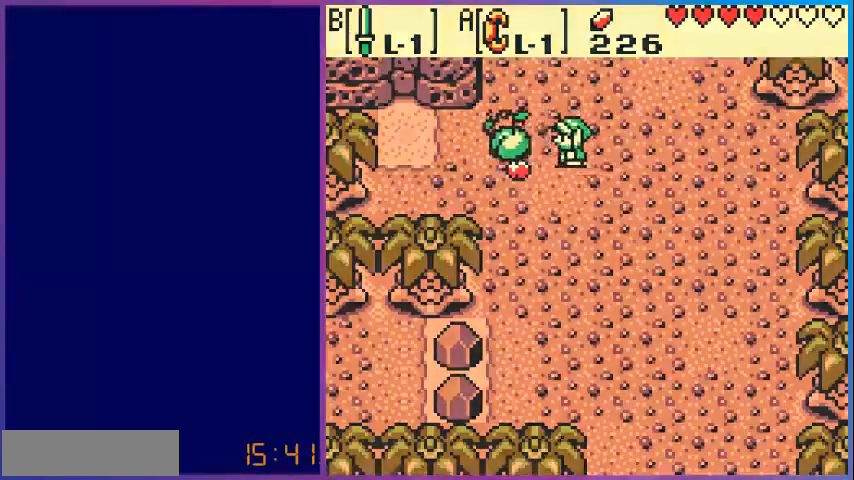
{"buttons": [], "events": [[120, "START", "up"]]}
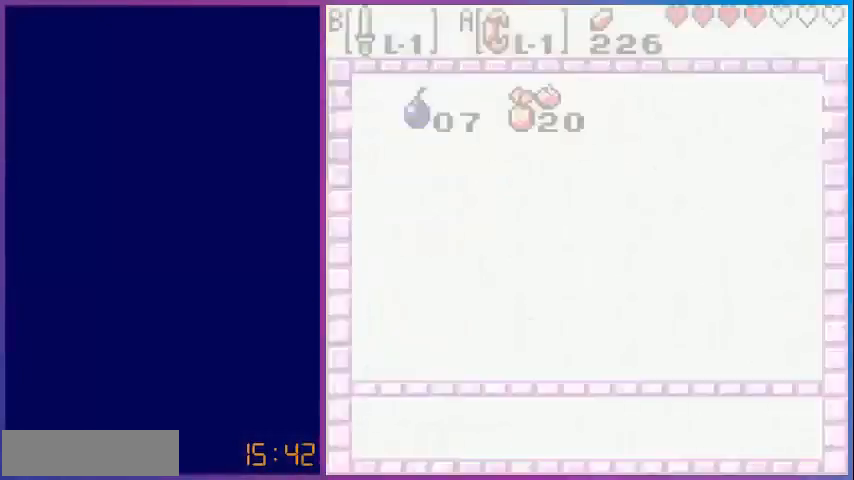
{"buttons": [], "events": []}
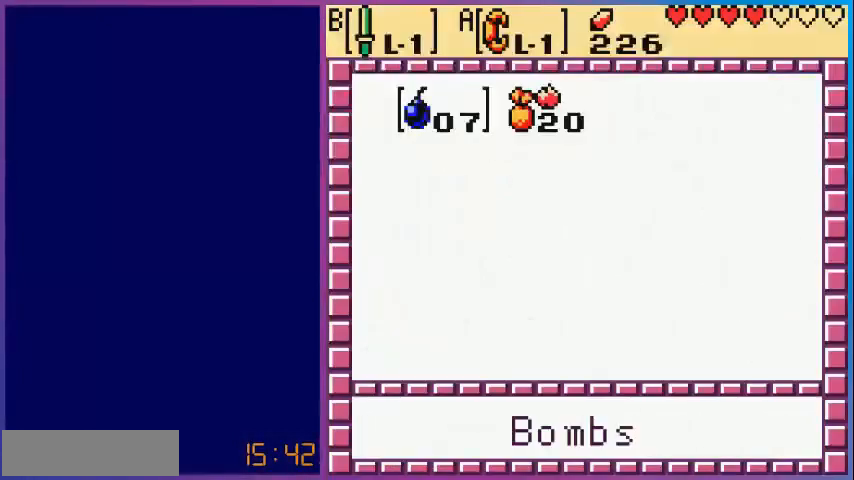
{"buttons": ["DPAD_LEFT"], "events": [[200, "START", "down"], [320, "START", "up"], [480, "DPAD_LEFT", "down"]]}
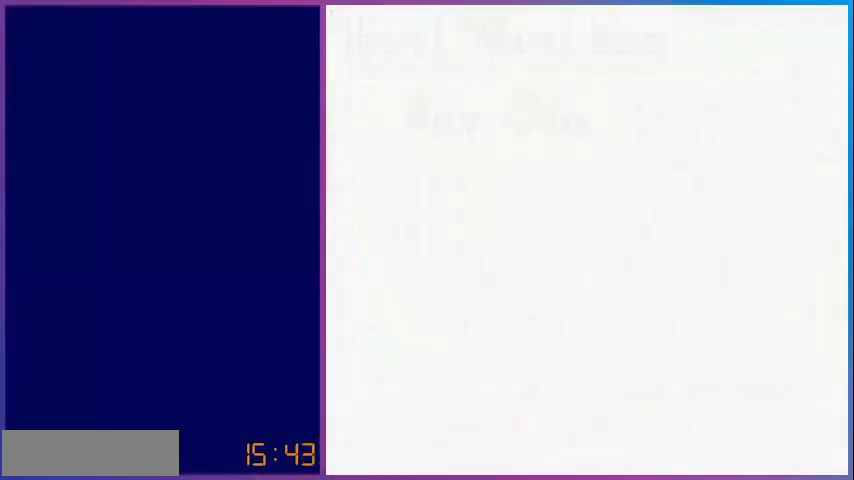
{"buttons": ["DPAD_LEFT"], "events": []}
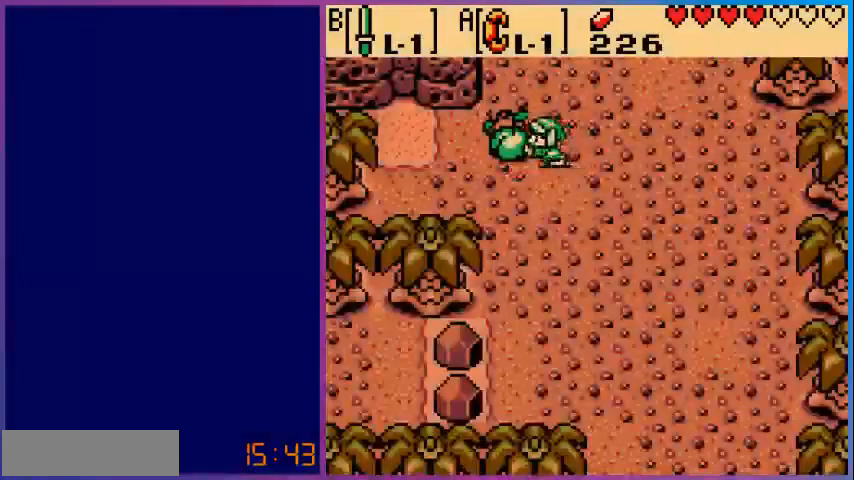
{"buttons": ["DPAD_LEFT"], "events": []}
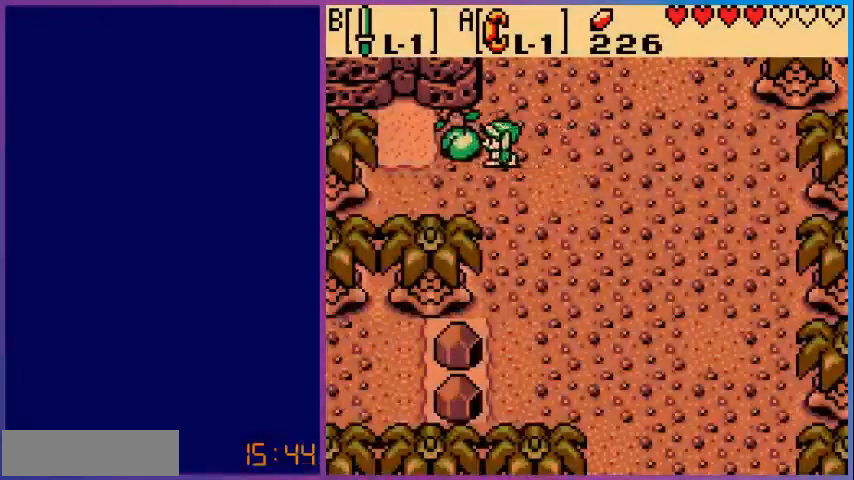
{"buttons": ["DPAD_LEFT"], "events": []}
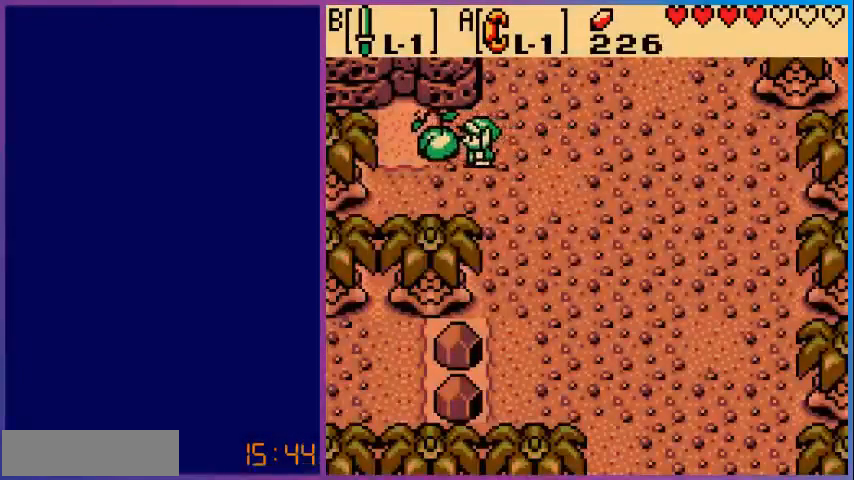
{"buttons": ["DPAD_DOWN", "DPAD_RIGHT"], "events": [[40, "DPAD_LEFT", "up"], [80, "DPAD_RIGHT", "down"], [240, "DPAD_DOWN", "down"]]}
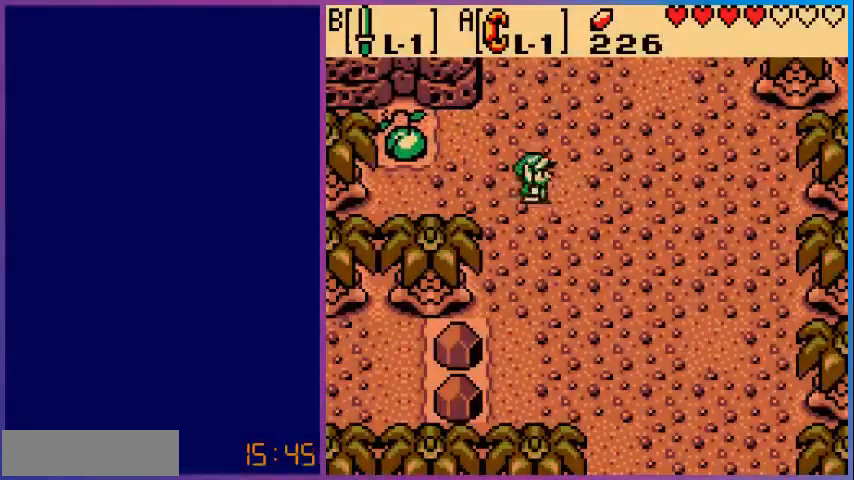
{"buttons": ["DPAD_DOWN", "DPAD_RIGHT"], "events": []}
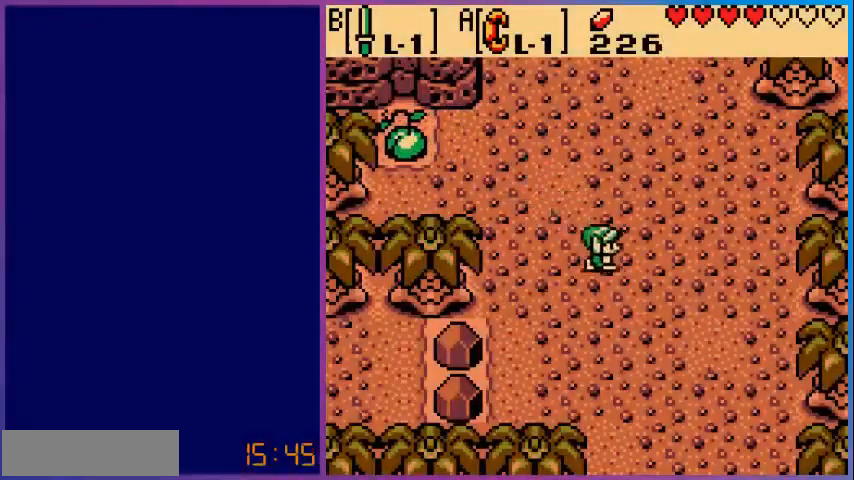
{"buttons": ["DPAD_DOWN"], "events": [[480, "DPAD_RIGHT", "up"]]}
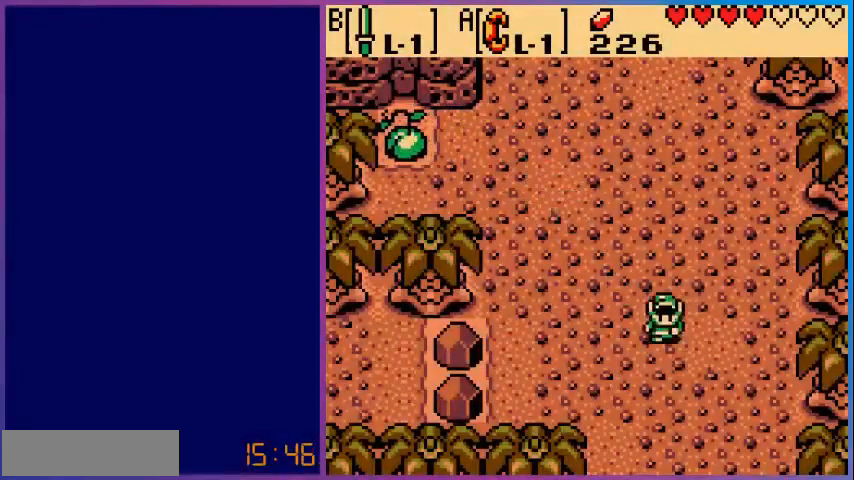
{"buttons": ["DPAD_DOWN"], "events": []}
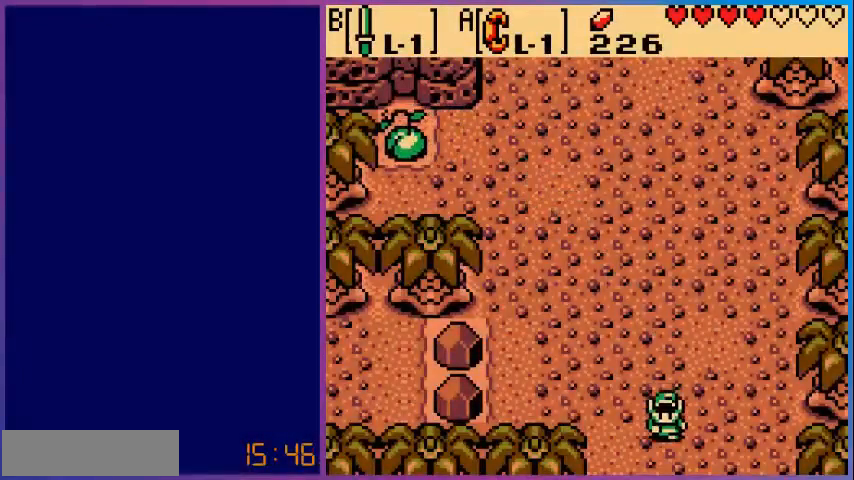
{"buttons": [], "events": [[400, "DPAD_DOWN", "up"]]}
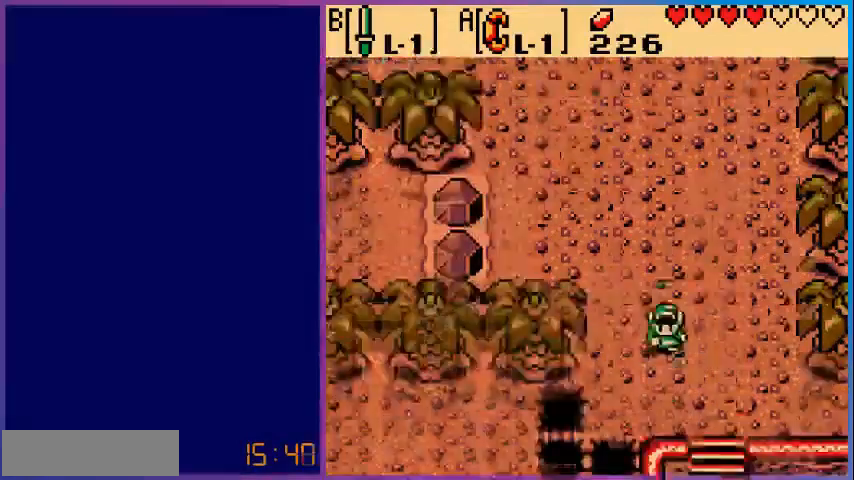
{"buttons": ["DPAD_DOWN", "DPAD_RIGHT"], "events": [[200, "DPAD_DOWN", "down"], [480, "DPAD_RIGHT", "down"]]}
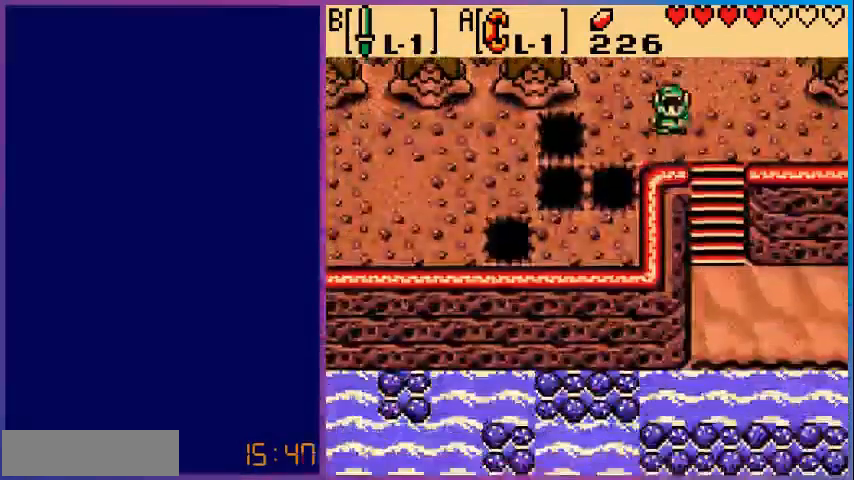
{"buttons": ["DPAD_DOWN"], "events": [[280, "DPAD_RIGHT", "up"]]}
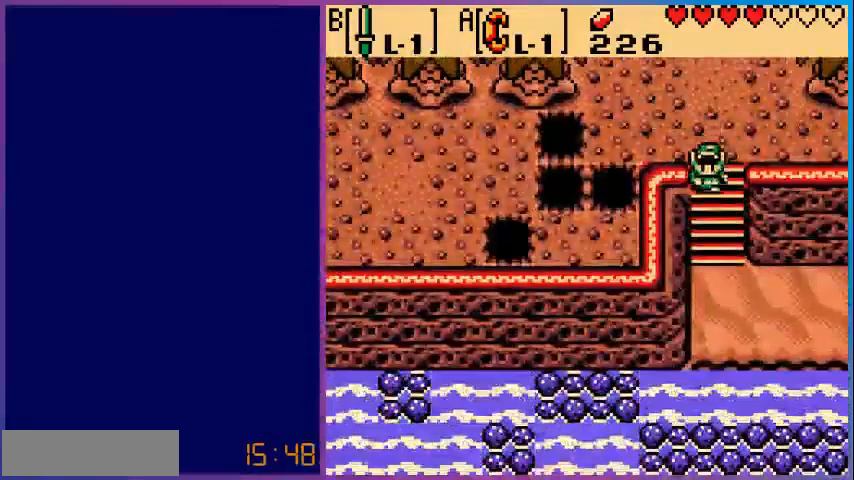
{"buttons": ["DPAD_DOWN"], "events": []}
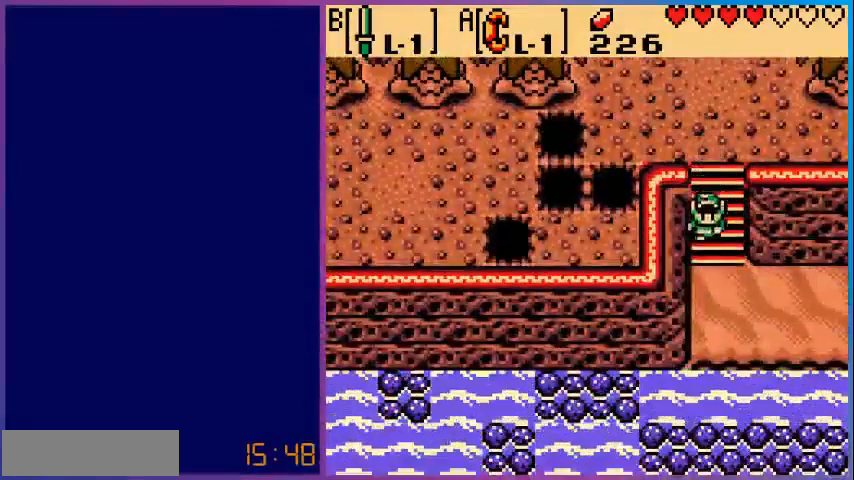
{"buttons": ["DPAD_RIGHT"], "events": [[400, "DPAD_RIGHT", "down"], [480, "DPAD_DOWN", "up"]]}
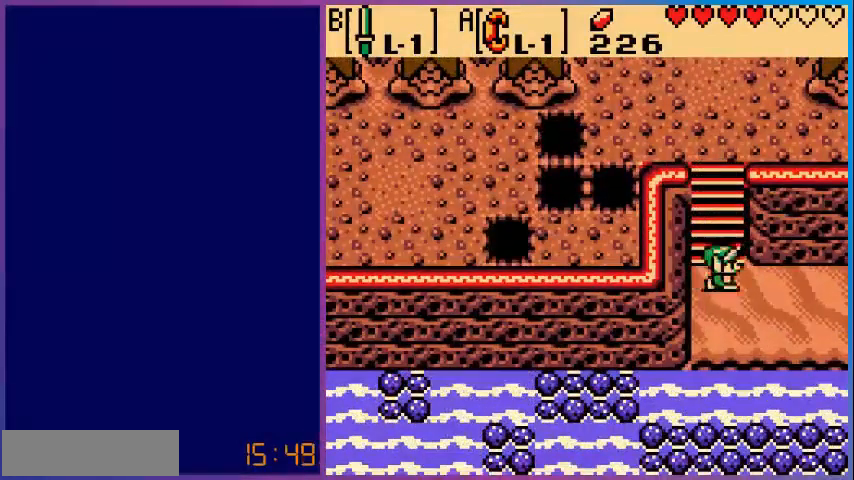
{"buttons": ["DPAD_RIGHT"], "events": []}
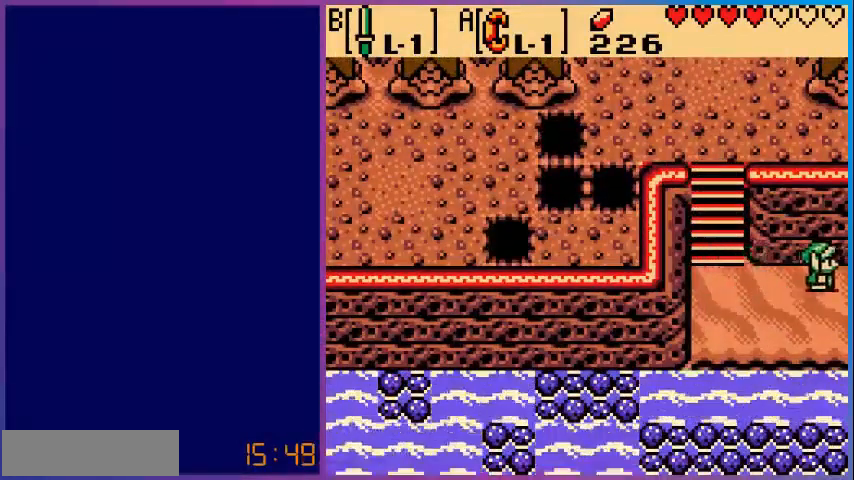
{"buttons": [], "events": [[440, "DPAD_RIGHT", "up"]]}
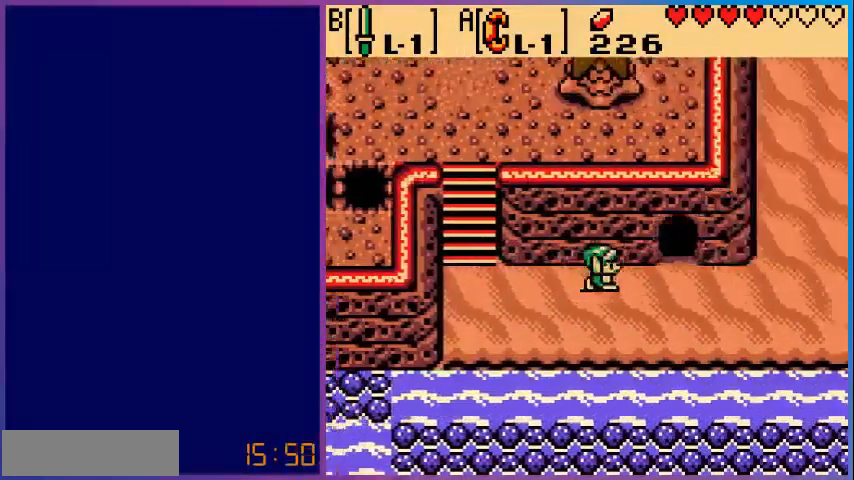
{"buttons": ["DPAD_RIGHT"], "events": [[160, "DPAD_RIGHT", "down"]]}
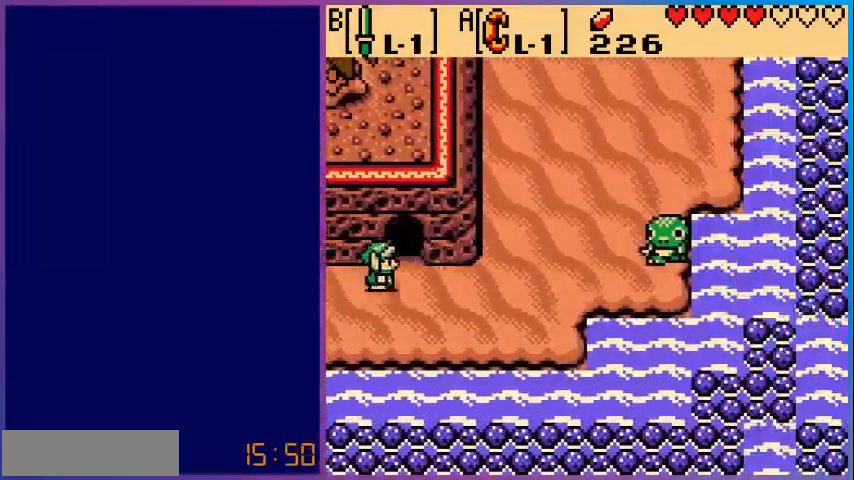
{"buttons": ["DPAD_RIGHT"], "events": []}
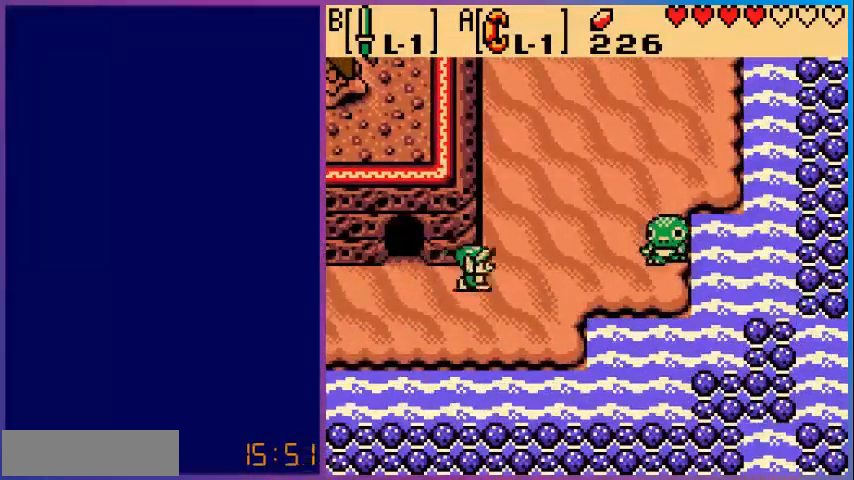
{"buttons": ["DPAD_UP", "DPAD_RIGHT"], "events": [[80, "DPAD_UP", "down"]]}
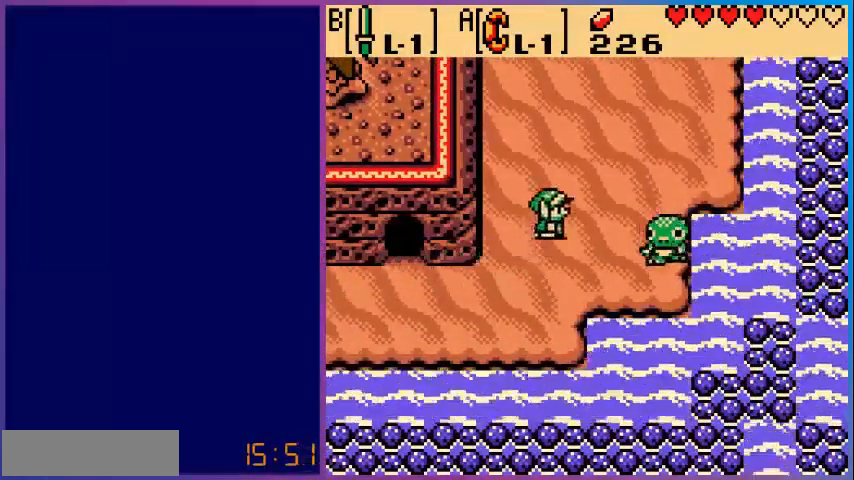
{"buttons": ["DPAD_UP"], "events": [[280, "DPAD_RIGHT", "up"]]}
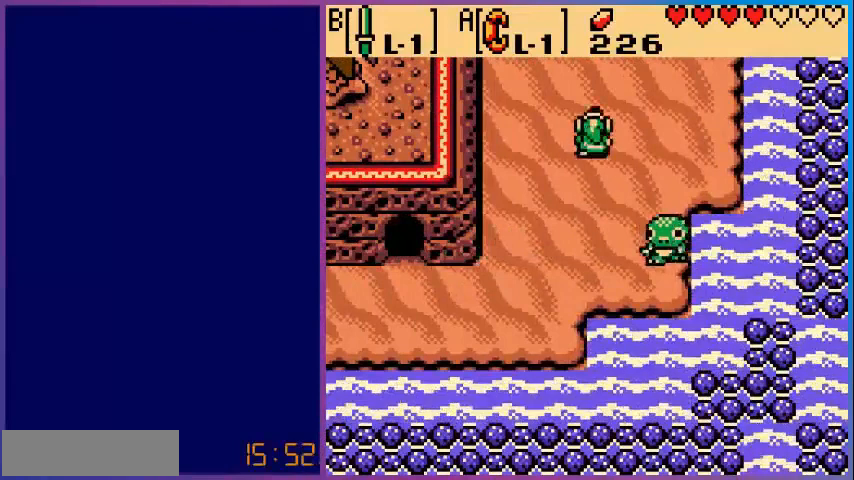
{"buttons": ["DPAD_UP"], "events": []}
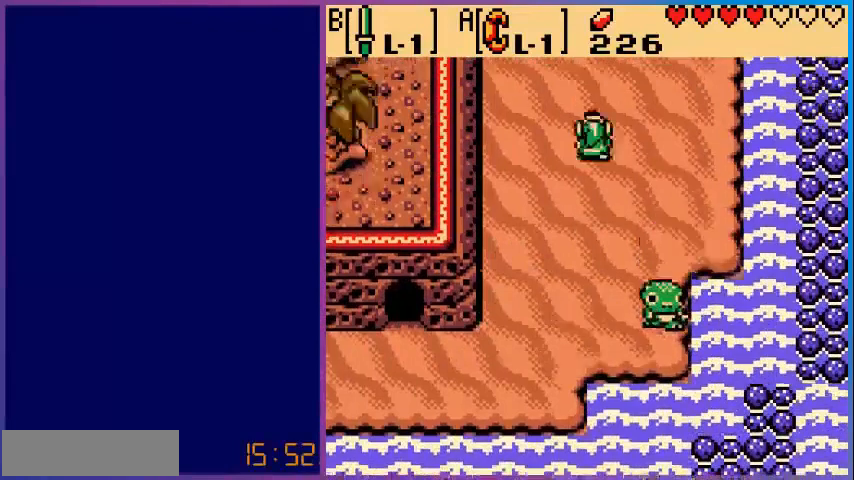
{"buttons": ["DPAD_UP", "DPAD_RIGHT"], "events": [[40, "DPAD_UP", "up"], [440, "DPAD_RIGHT", "down"], [480, "DPAD_UP", "down"]]}
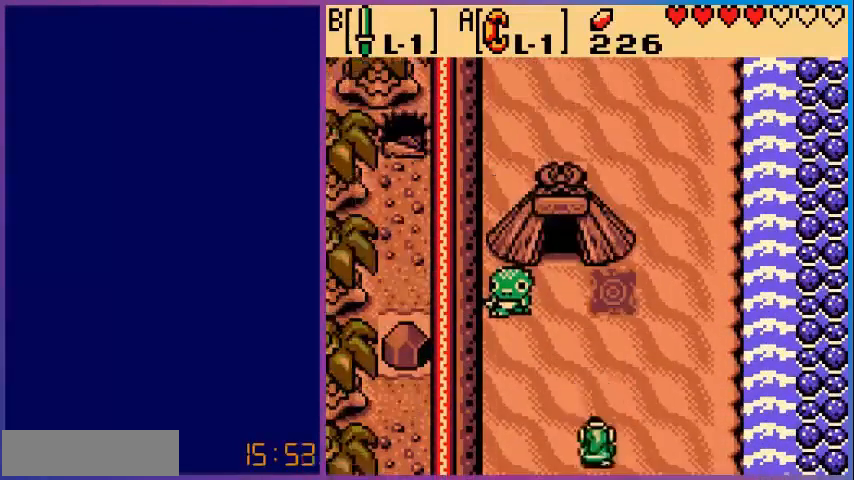
{"buttons": ["DPAD_UP", "DPAD_RIGHT"], "events": []}